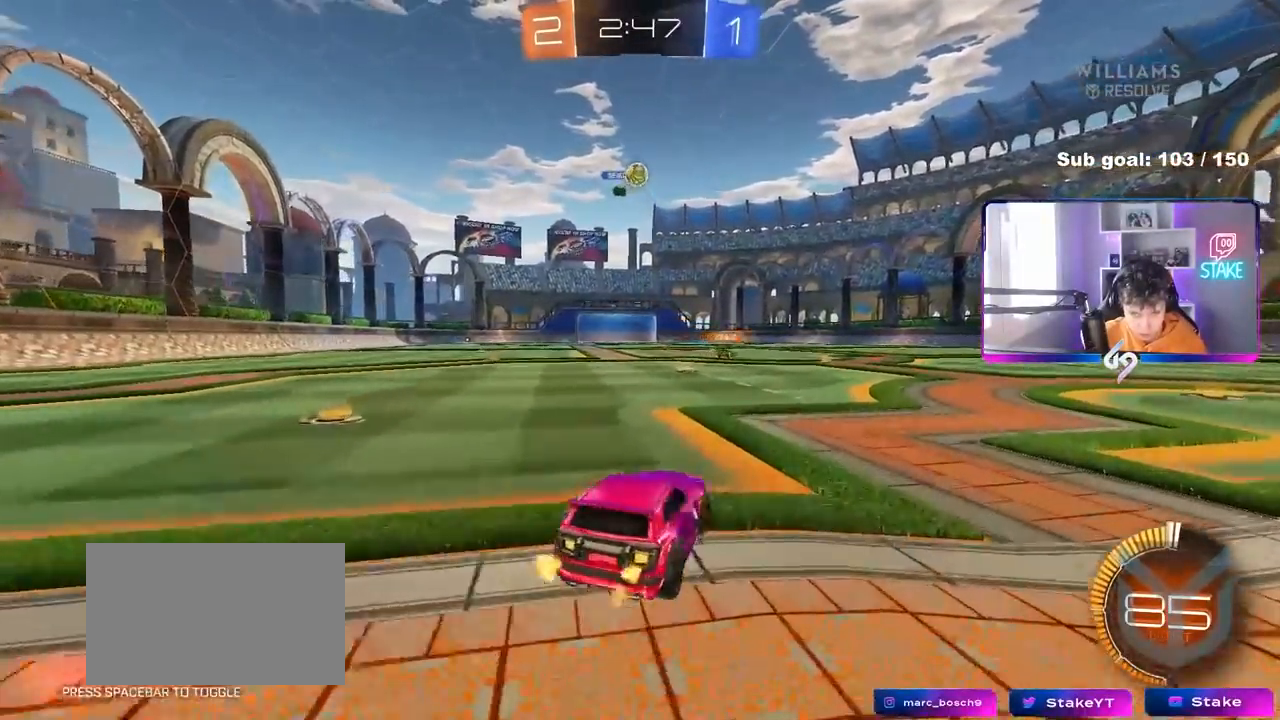
Gameplay with keyboard and mouse; each line is a JSON object with the keys and mouse buttons held at the frame after it. "events" lists presses ("down") and releases ("up") of "1", "2", "3", "4", "5", "a", "alt", "c", "caps_lock", "ctrl", "d", "e", "f", "g", "q", "r", "s", "shift", "space", "t", "tab", "v", "w", "x", "z", "mouse_left", "mouse_wheel" and "mouse_right" between this image and that frame as [ms after this image, input, new state], when the widget could be followed in between. "mouse_left", "mouse_wheel", "mouse_right" = the "left", "wheel", "right" buttons of the "mouse" list. No other keys are recorded. "wheel" means that the mouse wheel is clicked or scrolled. "mouse_move" is the direction in which the mouse moves at that frame (one of eight, or "still"), when it could be read.
{"keys": ["d", "w"], "mouse": [], "mouse_move": "still", "events": [[100, "d", "up"], [150, "a", "down"], [150, "mouse_right", "down"], [183, "s", "down"], [283, "mouse_right", "up"], [333, "a", "up"], [333, "s", "up"], [383, "d", "down"], [433, "w", "down"]]}
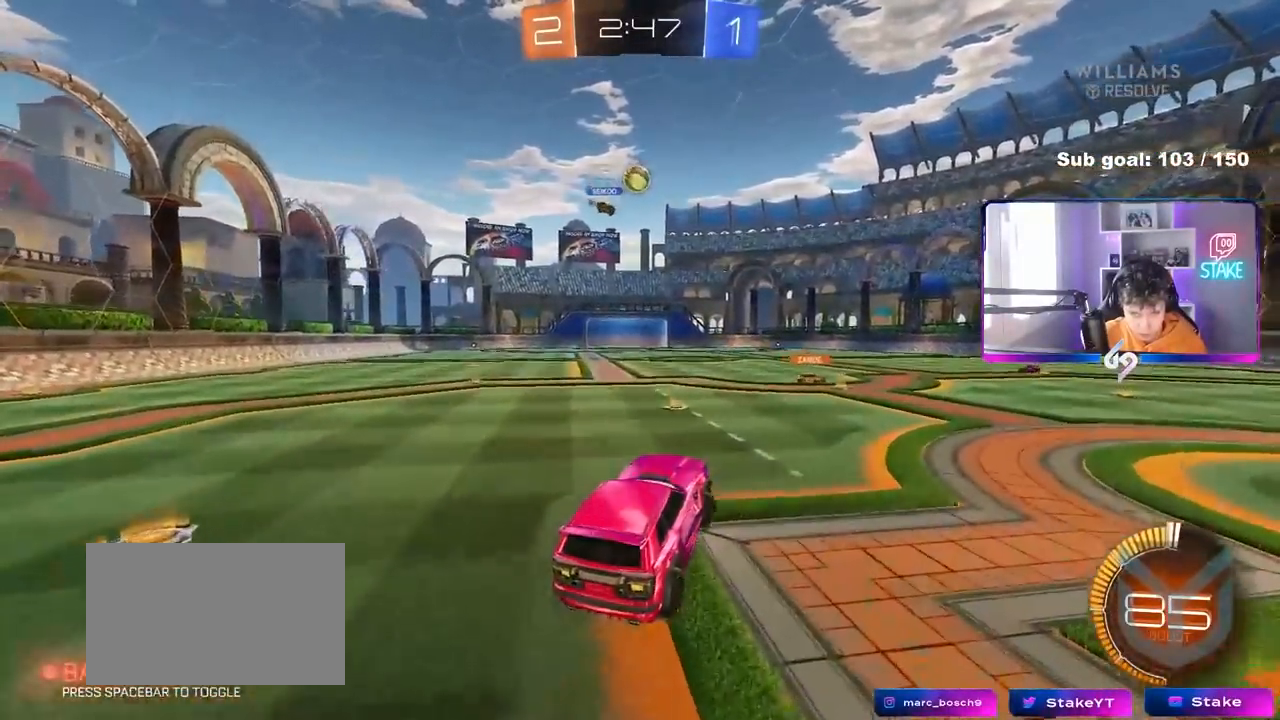
{"keys": ["a", "s"], "mouse": ["left"], "mouse_move": "still", "events": [[117, "a", "down"], [117, "d", "up"], [167, "a", "up"], [200, "w", "up"], [250, "d", "down"], [300, "mouse_left", "down"], [350, "s", "down"], [433, "d", "up"], [483, "a", "down"]]}
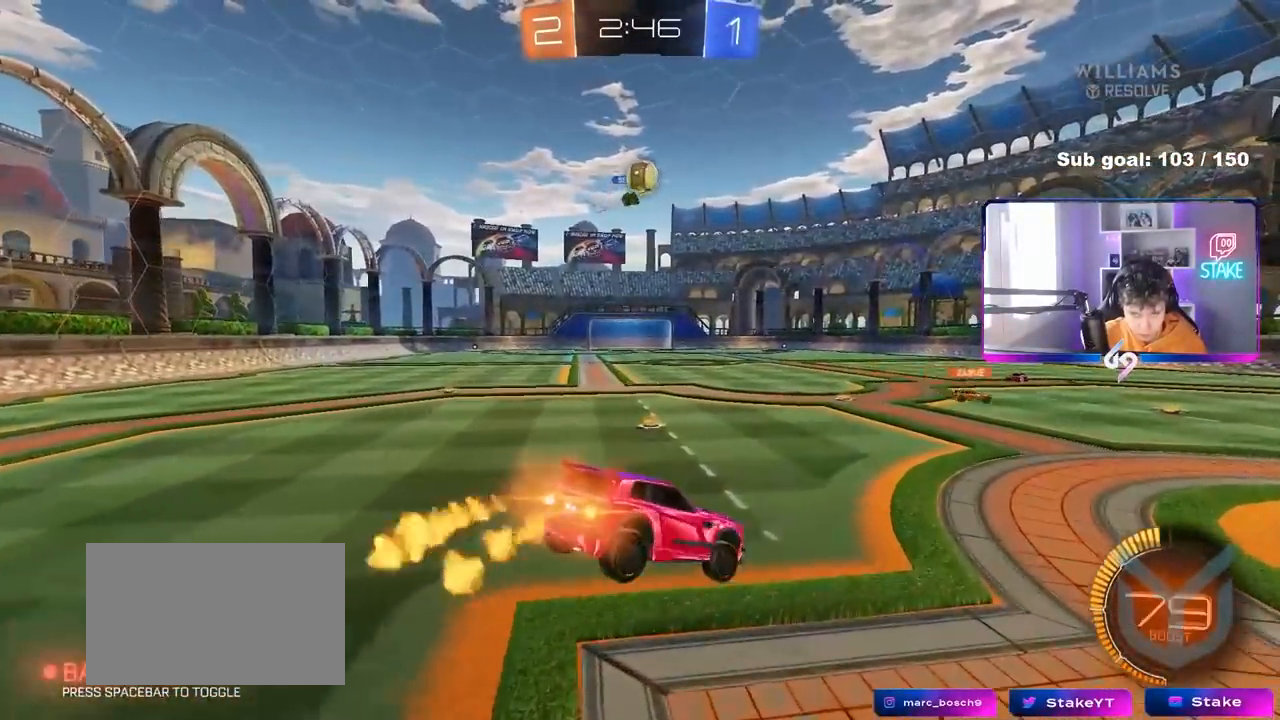
{"keys": ["a", "w"], "mouse": [], "mouse_move": "still", "events": [[33, "a", "up"], [33, "s", "up"], [83, "mouse_left", "up"], [133, "a", "down"], [133, "s", "down"], [167, "a", "up"], [217, "s", "up"], [267, "a", "down"], [367, "w", "down"]]}
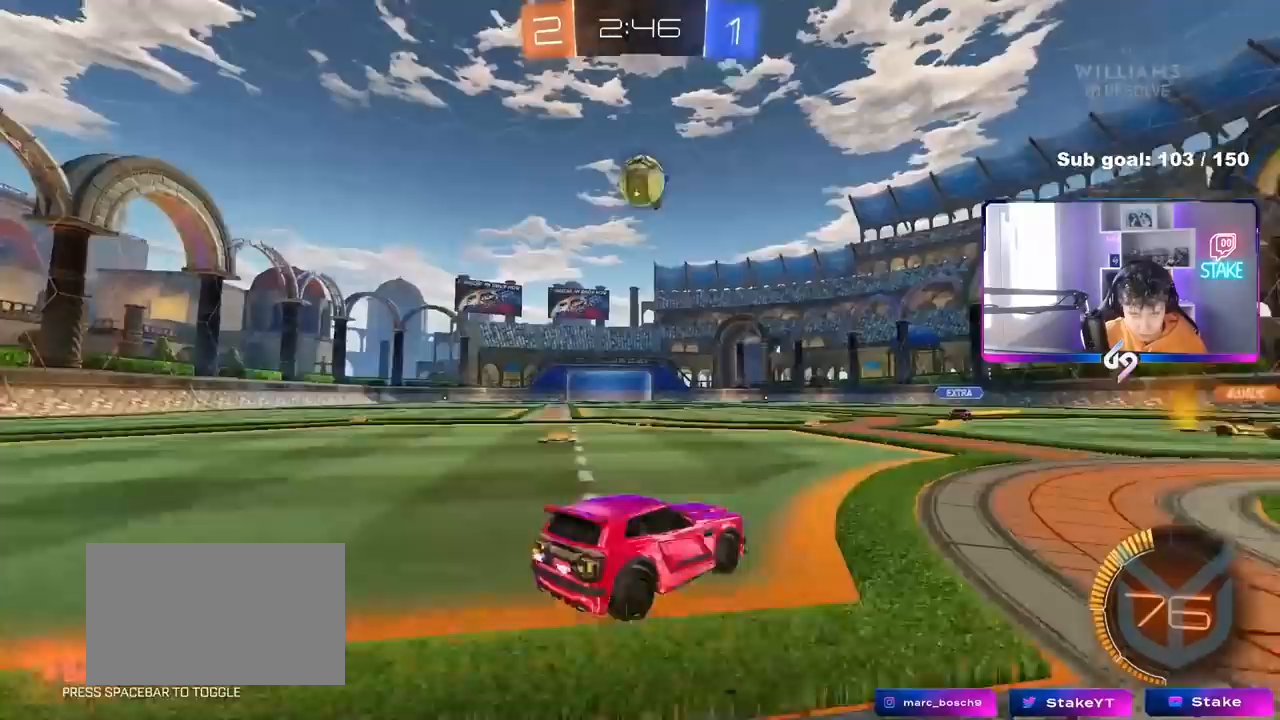
{"keys": [], "mouse": ["left"], "mouse_move": "still", "events": [[50, "mouse_right", "down"], [50, "w", "up"], [100, "a", "up"], [150, "d", "down"], [150, "mouse_left", "down"], [150, "s", "down"], [233, "a", "down"], [233, "d", "up"], [233, "shift", "down"], [333, "d", "down"], [333, "mouse_right", "up"], [383, "a", "up"], [383, "s", "up"], [383, "shift", "up"], [467, "d", "up"]]}
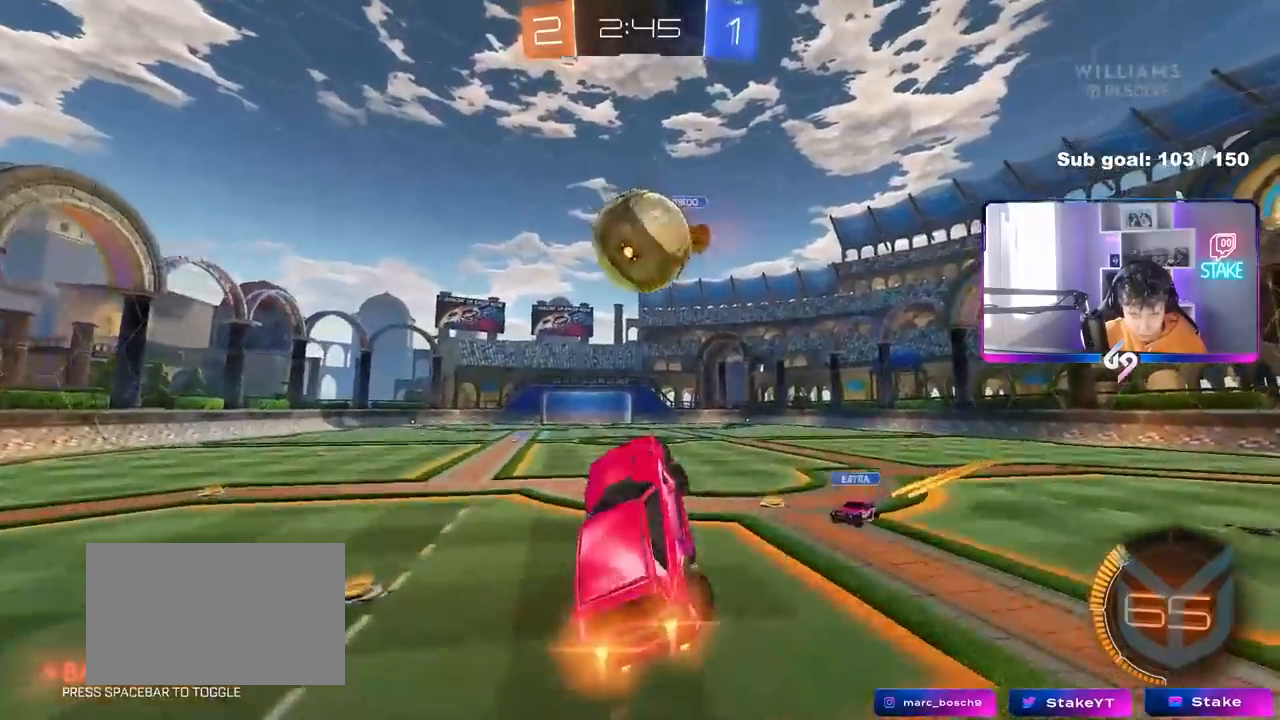
{"keys": ["d", "s", "shift"], "mouse": [], "mouse_move": "still", "events": [[17, "d", "down"], [17, "w", "down"], [67, "w", "up"], [117, "shift", "down"], [117, "w", "down"], [167, "mouse_right", "down"], [300, "w", "up"], [350, "s", "down"], [400, "mouse_left", "up"], [400, "mouse_right", "up"]]}
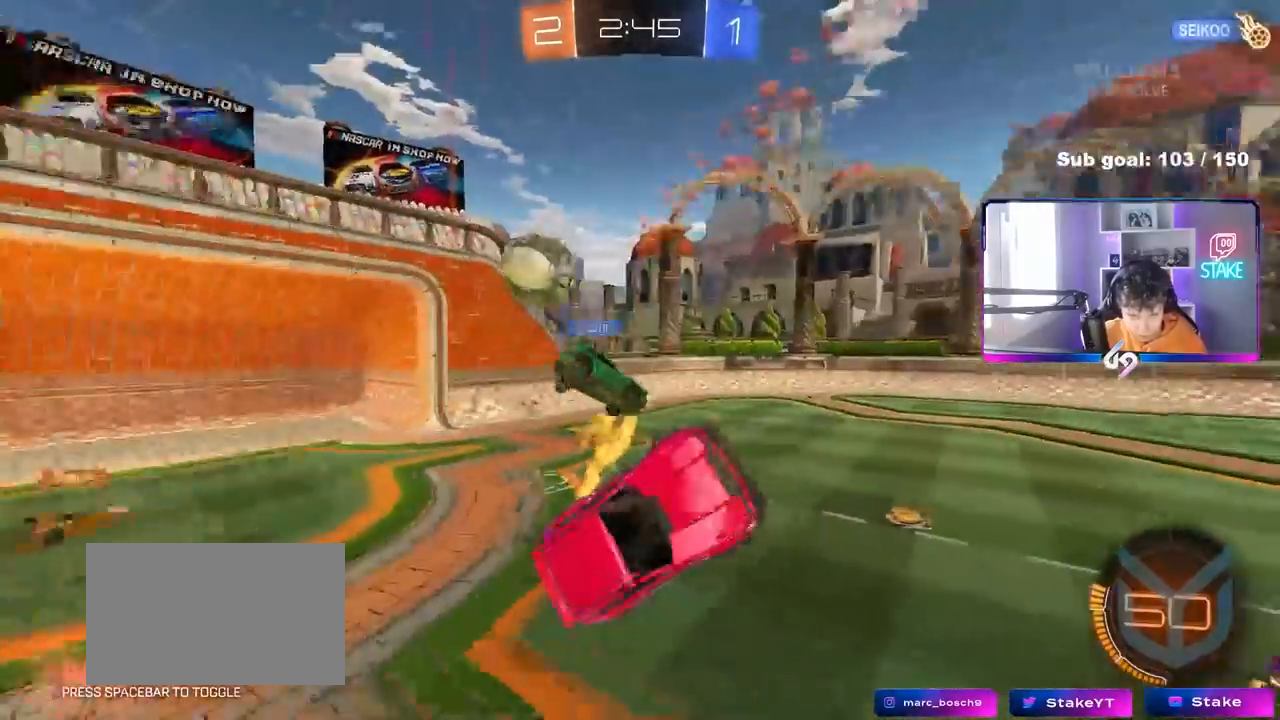
{"keys": ["a", "w"], "mouse": [], "mouse_move": "still", "events": [[217, "s", "up"], [367, "d", "up"], [417, "w", "down"], [467, "a", "down"], [467, "shift", "up"]]}
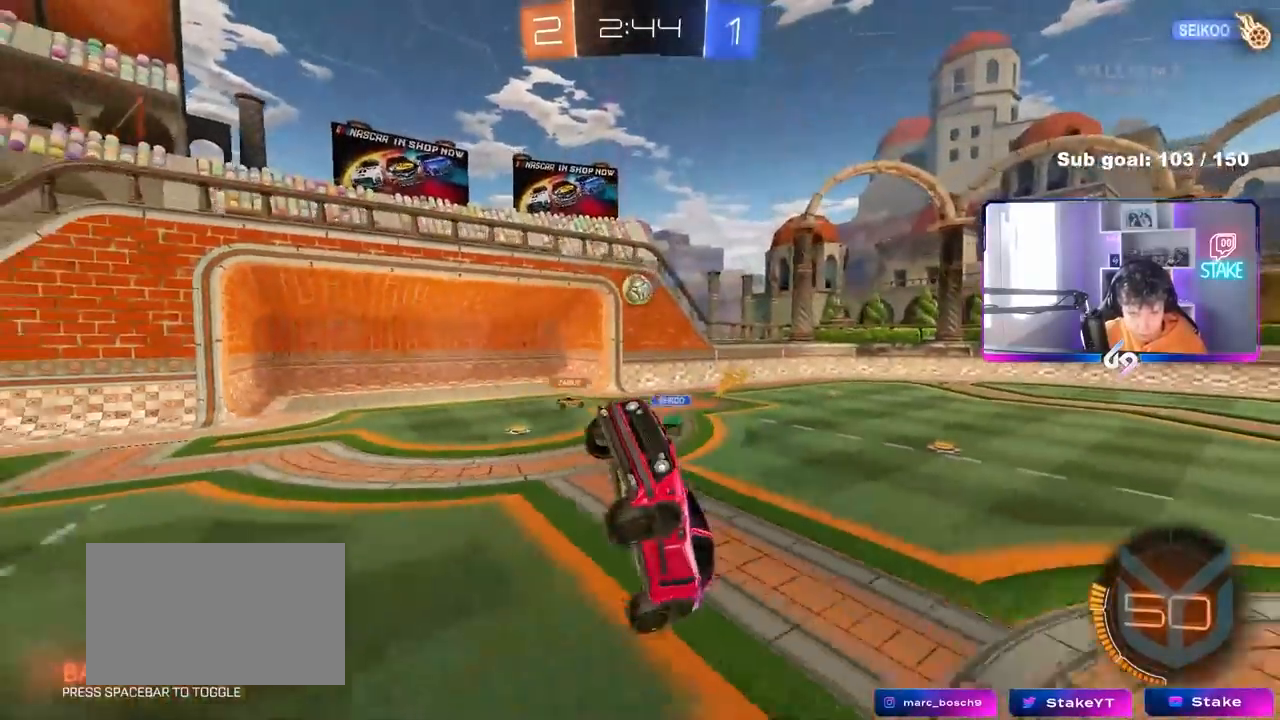
{"keys": ["d", "w"], "mouse": [], "mouse_move": "still", "events": [[150, "a", "up"], [150, "d", "down"], [183, "w", "up"], [417, "w", "down"]]}
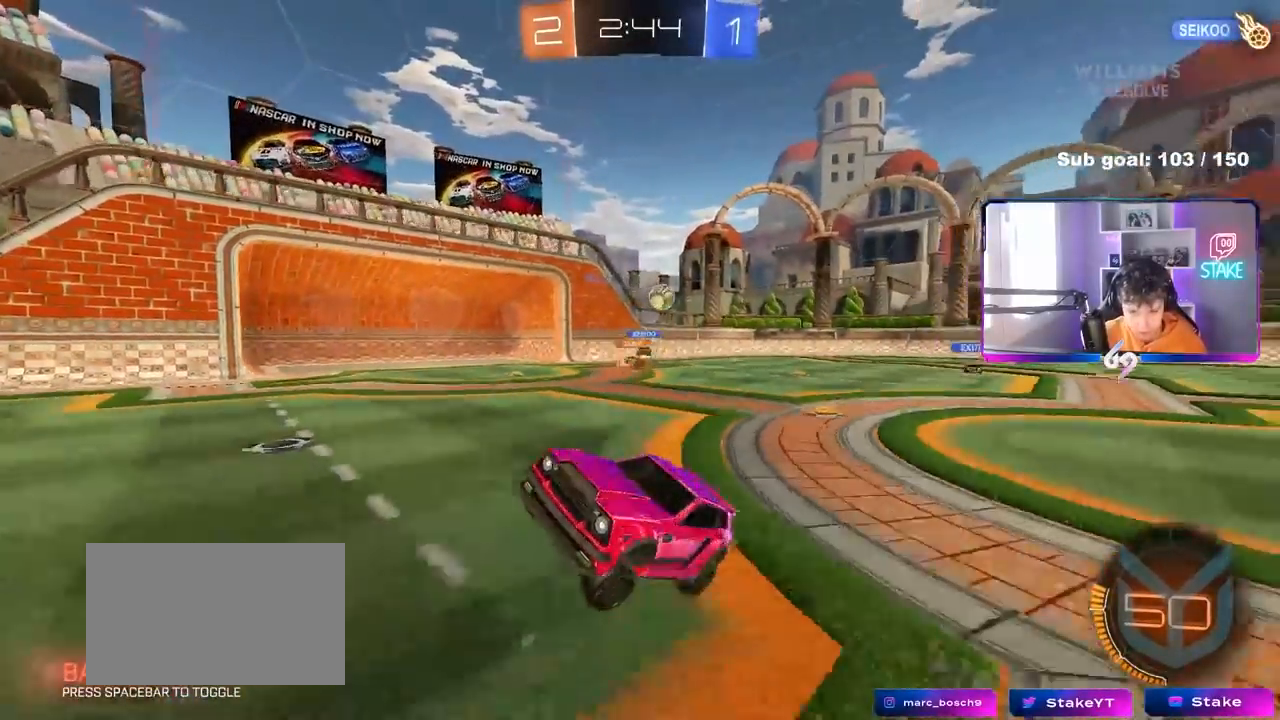
{"keys": ["d", "w"], "mouse": ["left"], "mouse_move": "still", "events": [[200, "shift", "down"], [250, "a", "down"], [300, "a", "up"], [300, "shift", "up"], [433, "mouse_left", "down"]]}
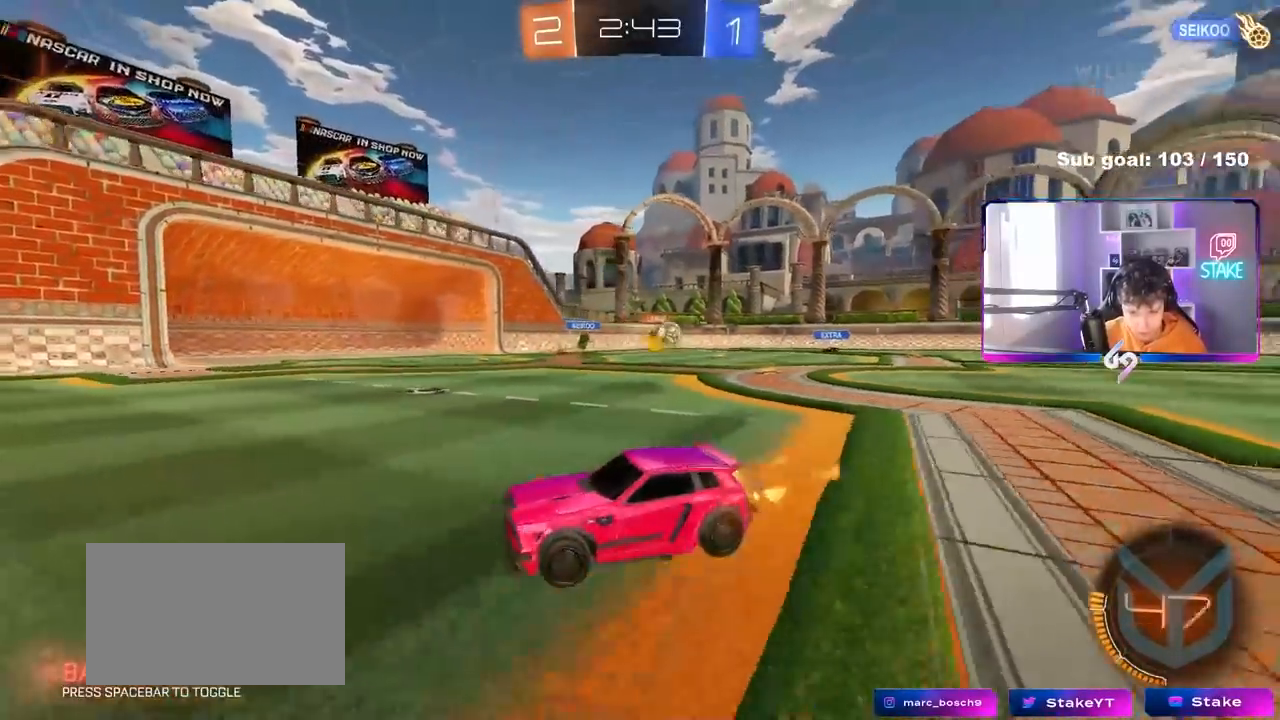
{"keys": ["w"], "mouse": ["left"], "mouse_move": "still", "events": [[83, "shift", "down"], [133, "shift", "up"], [450, "d", "up"]]}
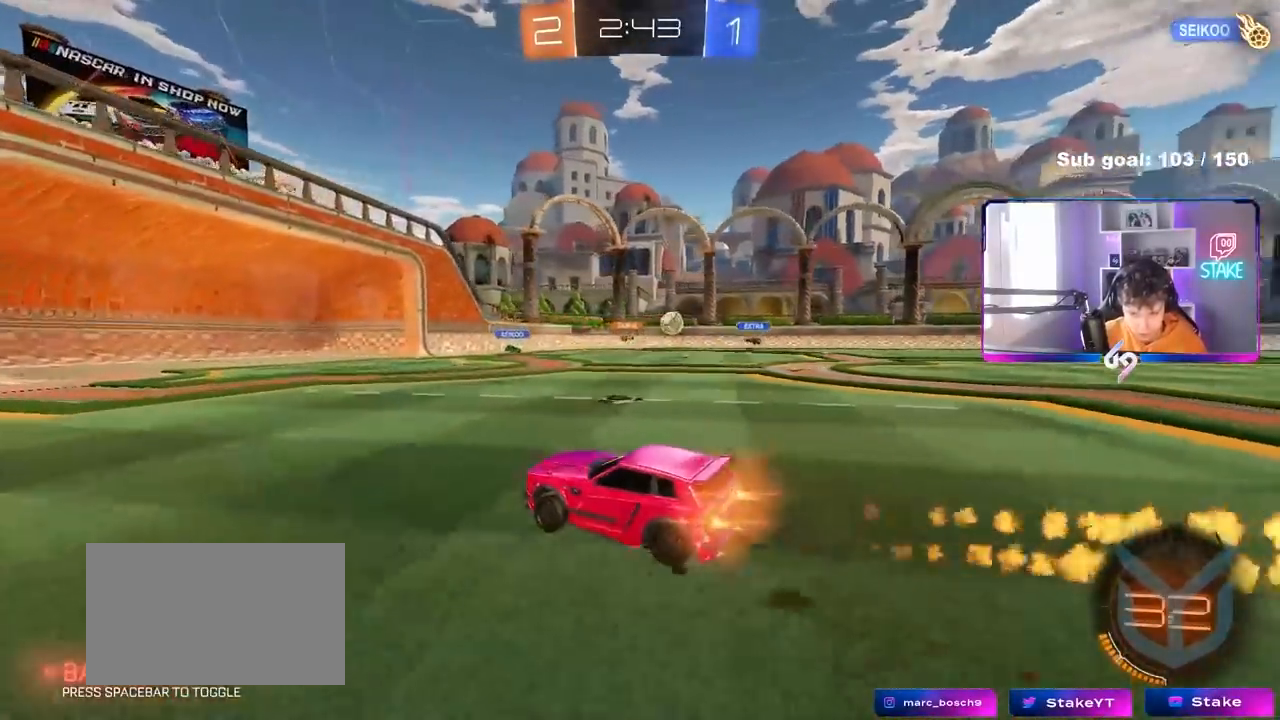
{"keys": ["d", "w"], "mouse": ["left"], "mouse_move": "still", "events": [[133, "d", "down"], [133, "mouse_left", "up"], [333, "d", "up"], [433, "mouse_left", "down"], [467, "d", "down"]]}
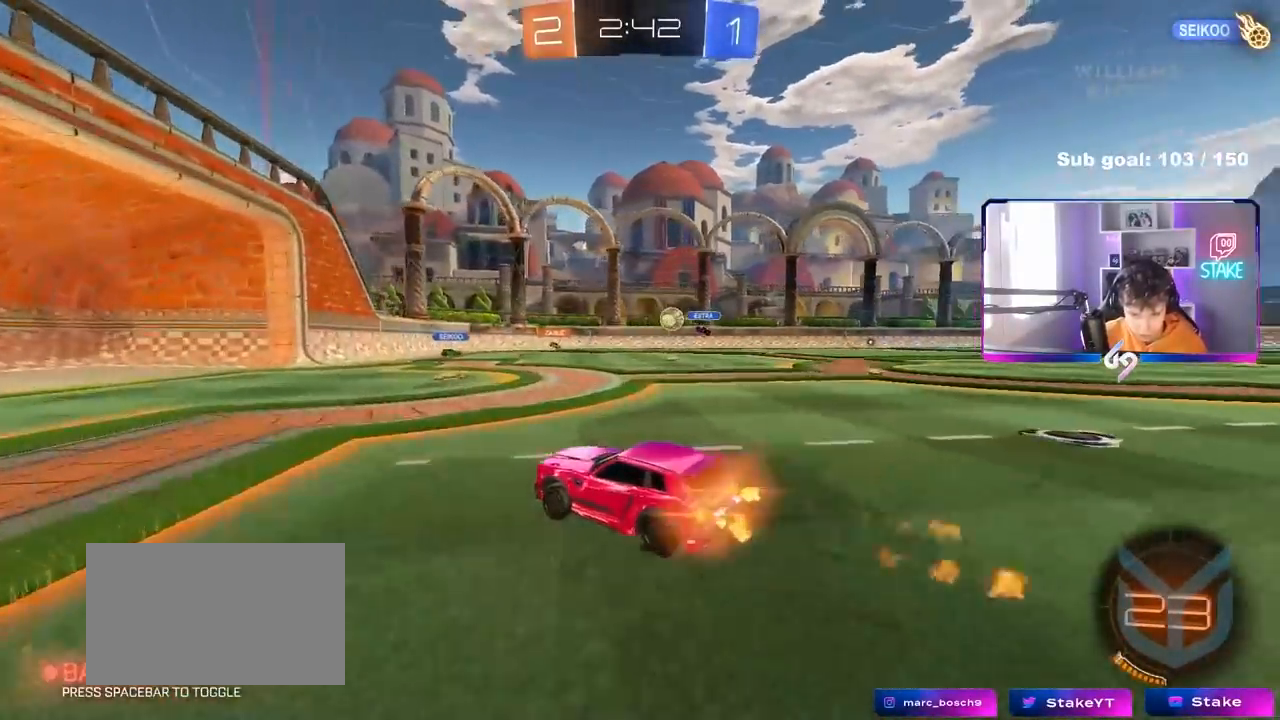
{"keys": ["d", "w"], "mouse": [], "mouse_move": "still", "events": [[117, "d", "up"], [167, "mouse_left", "up"], [250, "d", "down"]]}
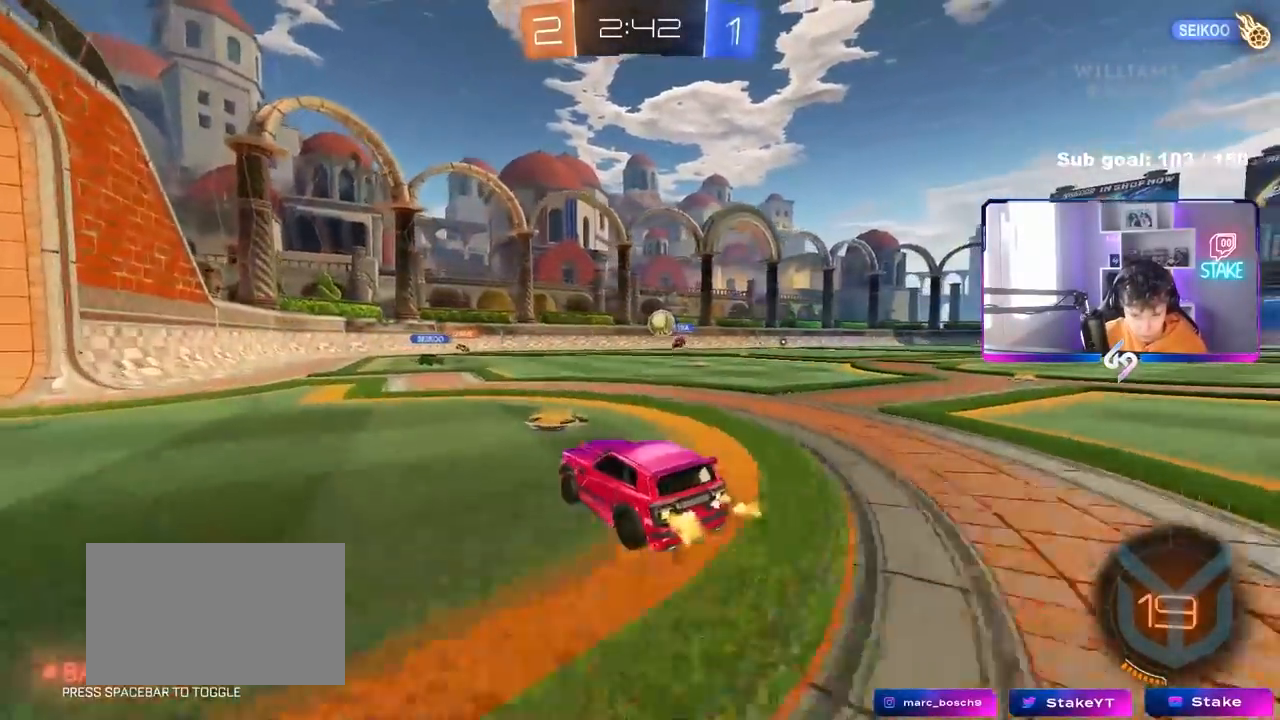
{"keys": ["a", "d", "s"], "mouse": ["left", "right"], "mouse_move": "down-left", "events": [[133, "d", "up"], [133, "mouse_left", "down"], [217, "d", "down"], [317, "mouse_left", "up"], [317, "w", "up"], [417, "d", "up"], [417, "mouse_right", "down"], [450, "a", "down"], [450, "mouse_left", "down"], [450, "s", "down"], [500, "d", "down"]]}
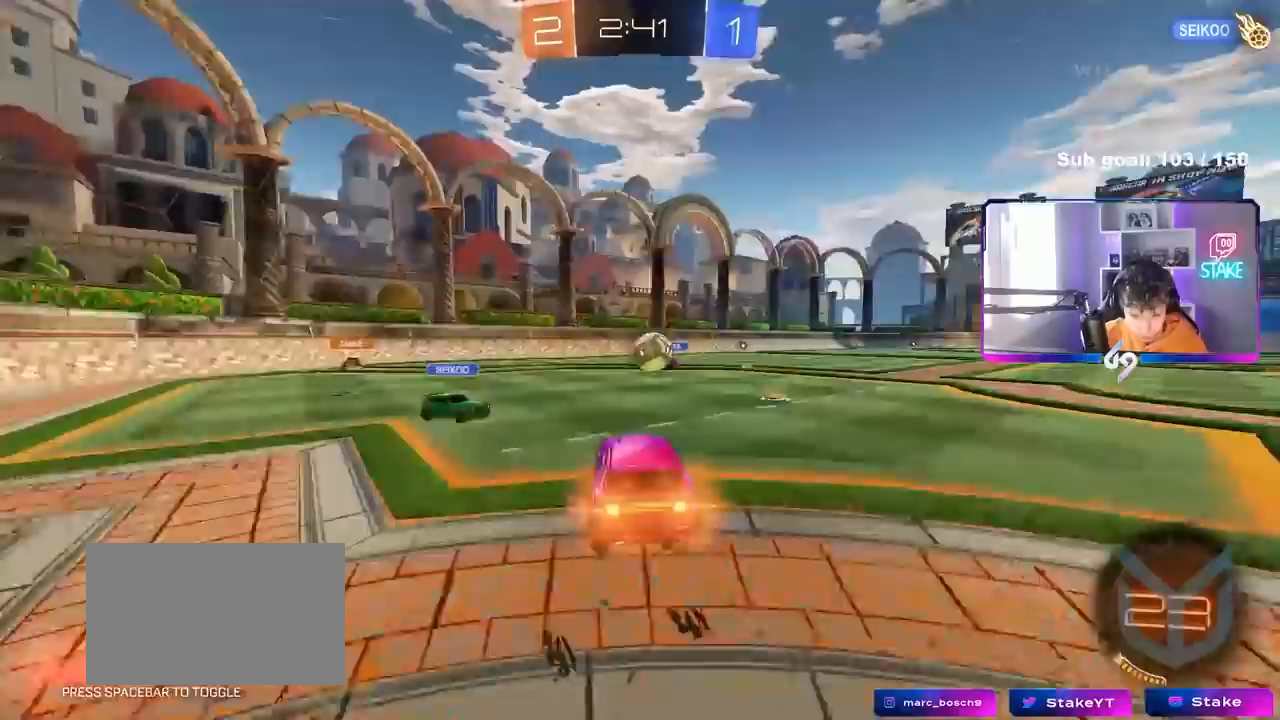
{"keys": ["d", "s", "shift"], "mouse": ["left", "right"], "mouse_move": "right", "events": [[50, "a", "up"], [50, "d", "up"], [50, "mouse_right", "up"], [50, "s", "up"], [183, "w", "down"], [233, "d", "down"], [383, "mouse_right", "down"], [383, "shift", "down"], [433, "w", "up"], [467, "s", "down"]]}
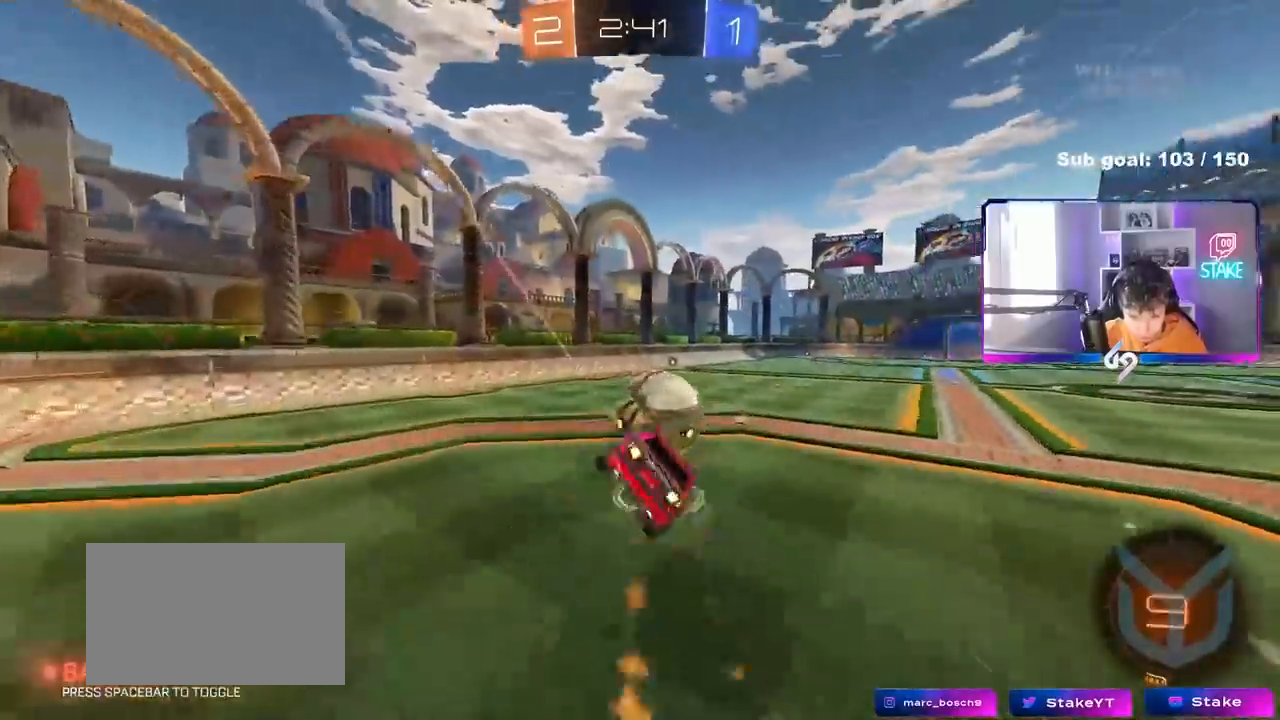
{"keys": ["d", "s", "shift"], "mouse": ["left"], "mouse_move": "still", "events": [[17, "mouse_left", "up"], [17, "mouse_right", "up"], [400, "s", "up"], [417, "s", "down"], [483, "mouse_left", "down"]]}
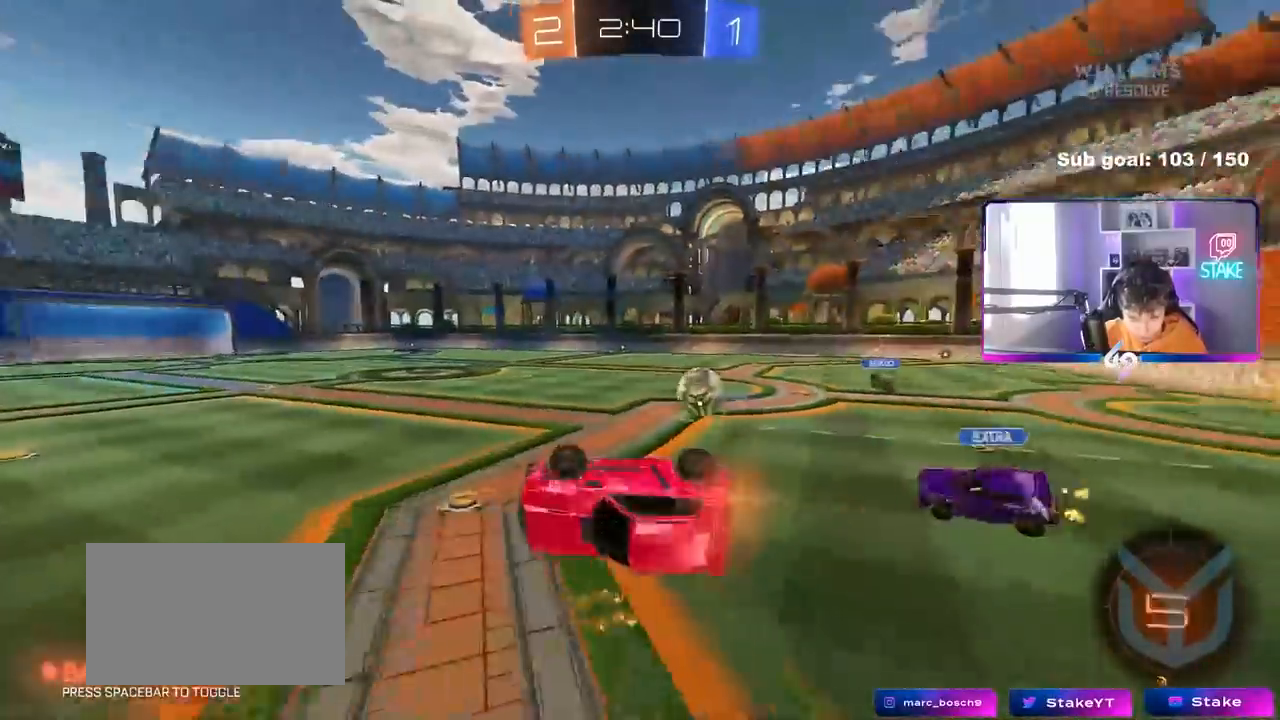
{"keys": ["a", "space"], "mouse": [], "mouse_move": "still", "events": [[217, "d", "up"], [217, "shift", "up"], [367, "s", "up"], [417, "a", "down"], [417, "space", "down"], [500, "mouse_left", "up"]]}
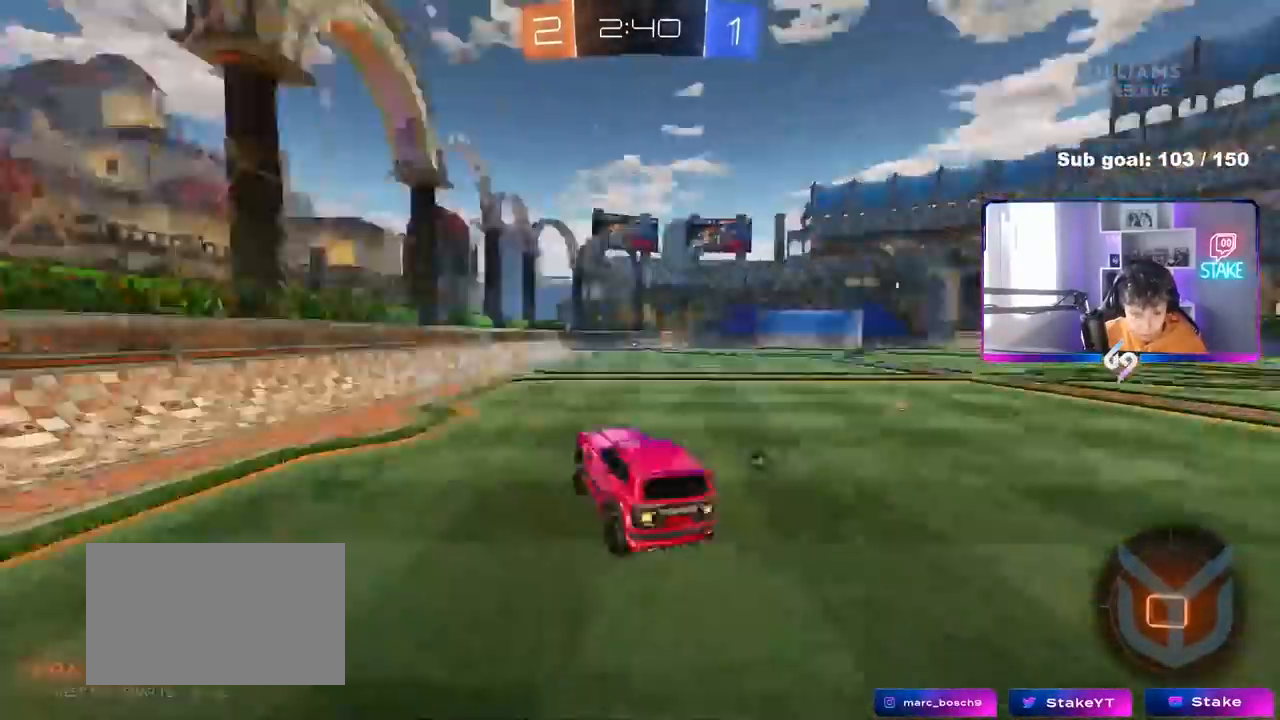
{"keys": ["d", "w"], "mouse": ["left"], "mouse_move": "up-left", "events": [[50, "a", "up"], [100, "space", "up"], [183, "w", "down"], [233, "mouse_left", "down"], [333, "d", "down"]]}
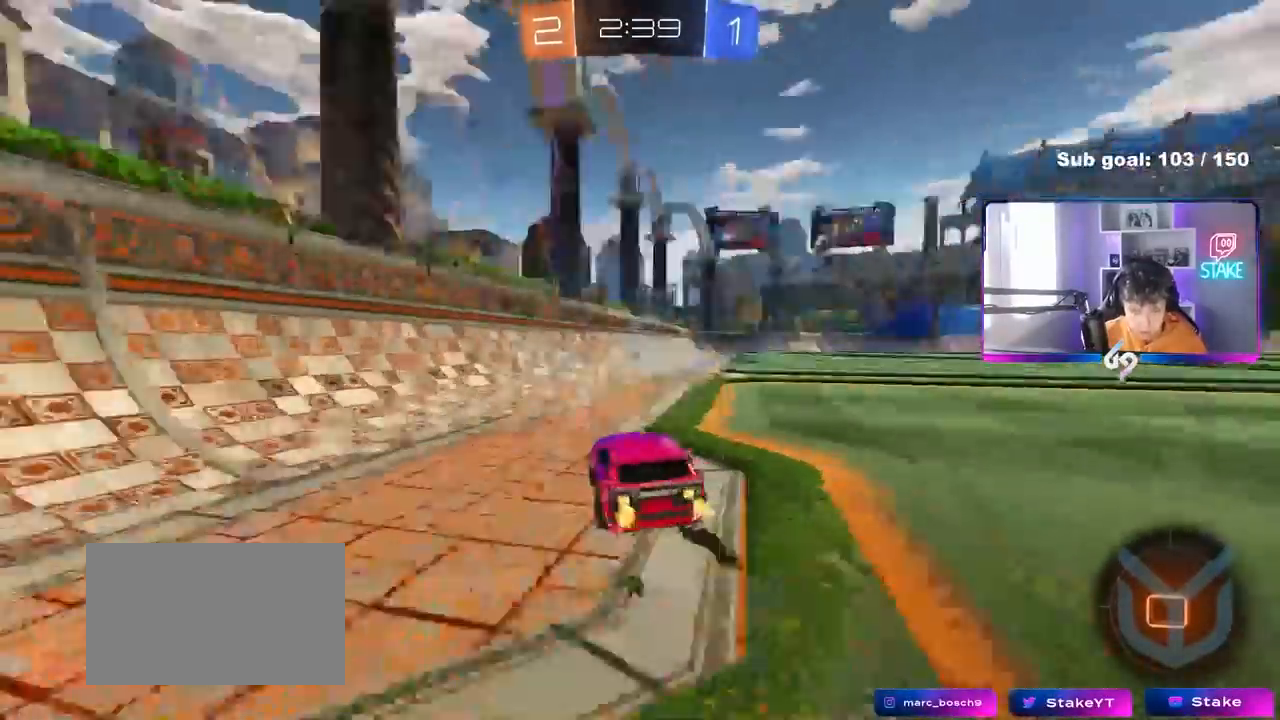
{"keys": ["d", "w"], "mouse": [], "mouse_move": "still", "events": [[17, "space", "down"], [167, "d", "up"], [167, "space", "up"], [250, "d", "down"], [250, "mouse_left", "up"], [300, "shift", "down"], [433, "shift", "up"]]}
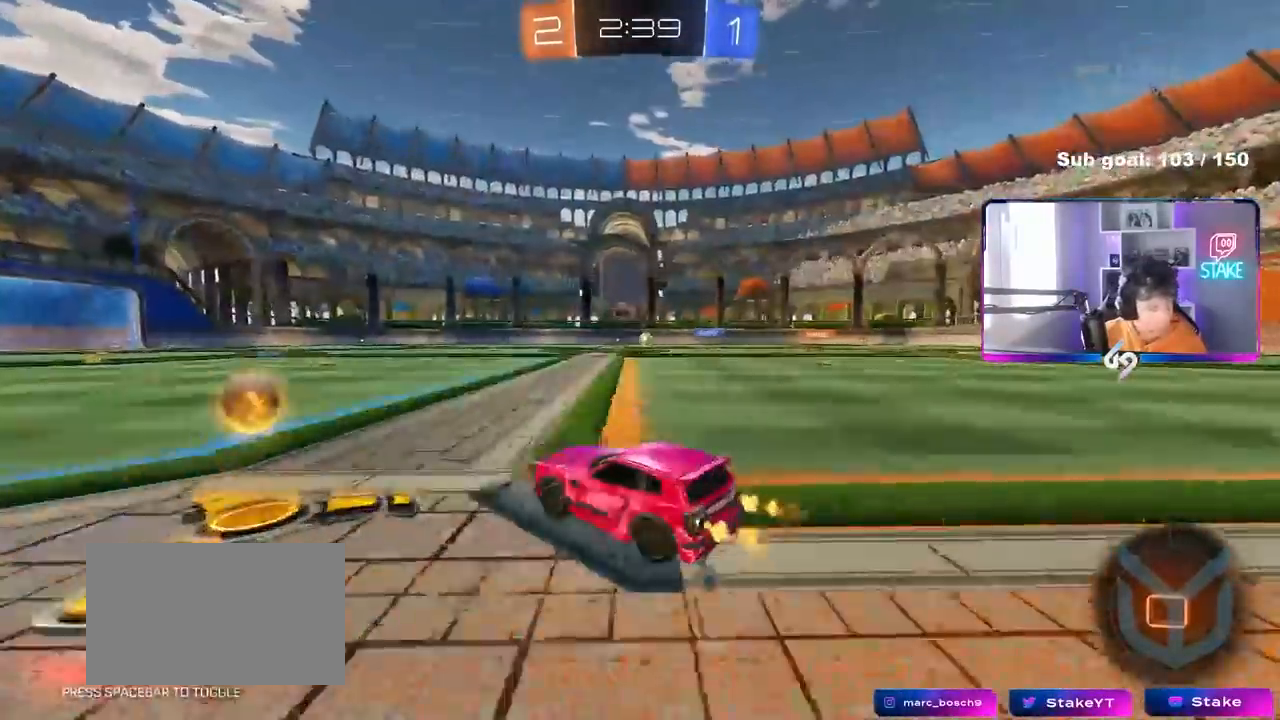
{"keys": ["d", "shift", "w"], "mouse": ["left"], "mouse_move": "still", "events": [[217, "mouse_left", "down"], [417, "mouse_right", "down"], [450, "d", "up"], [450, "shift", "down"], [500, "d", "down"], [500, "mouse_right", "up"]]}
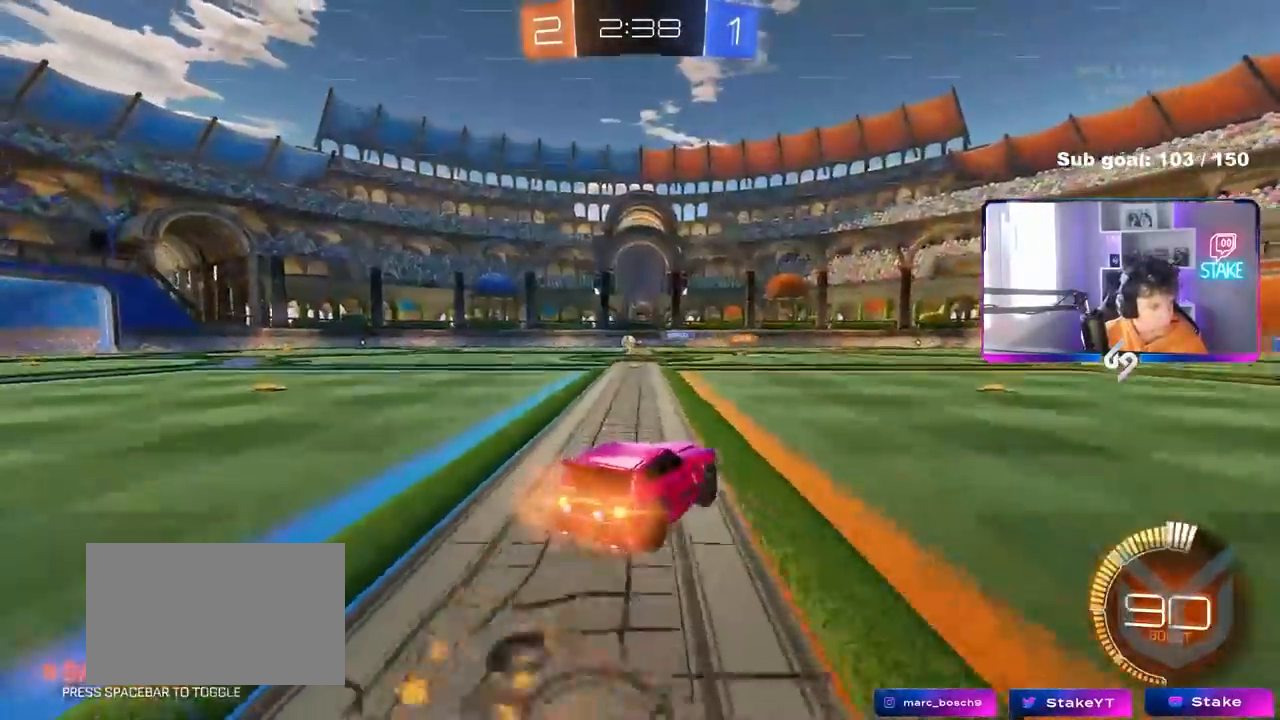
{"keys": ["d", "shift"], "mouse": [], "mouse_move": "still", "events": [[50, "mouse_right", "down"], [100, "w", "up"], [150, "s", "down"], [333, "mouse_right", "up"], [433, "s", "up"], [467, "mouse_left", "up"]]}
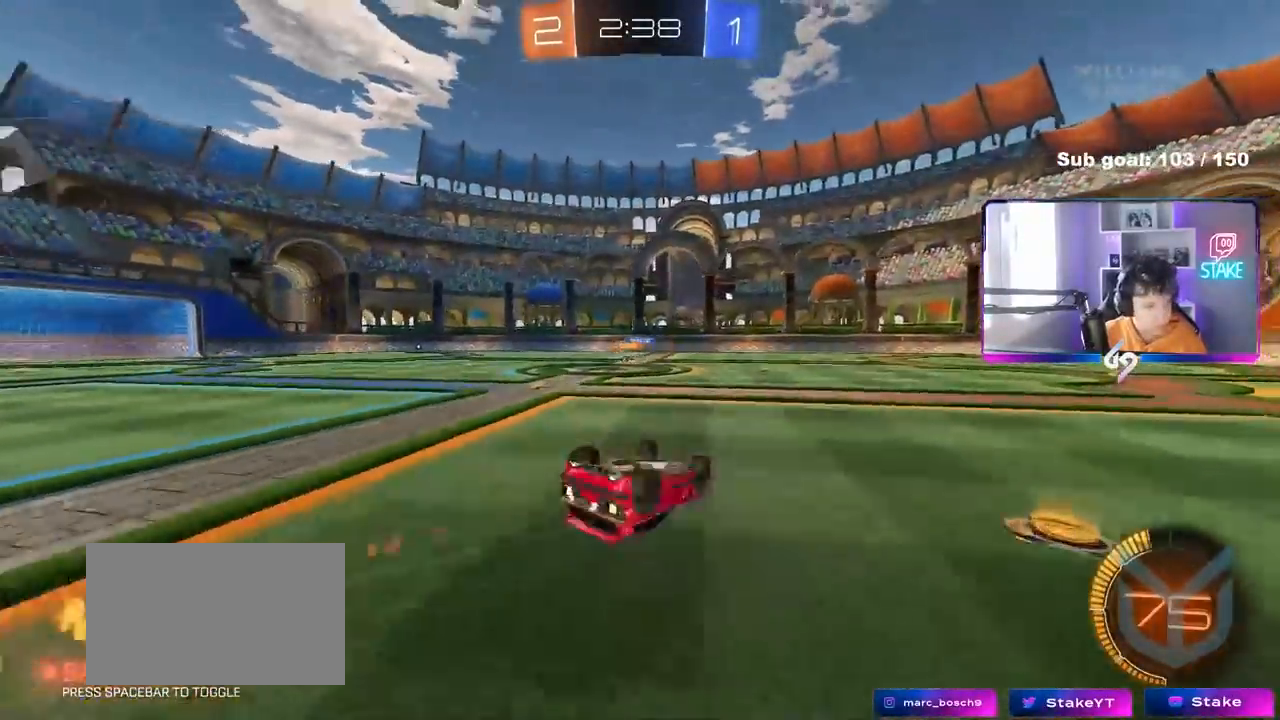
{"keys": [], "mouse": [], "mouse_move": "still", "events": [[17, "s", "down"], [350, "shift", "up"], [400, "s", "up"], [433, "d", "up"]]}
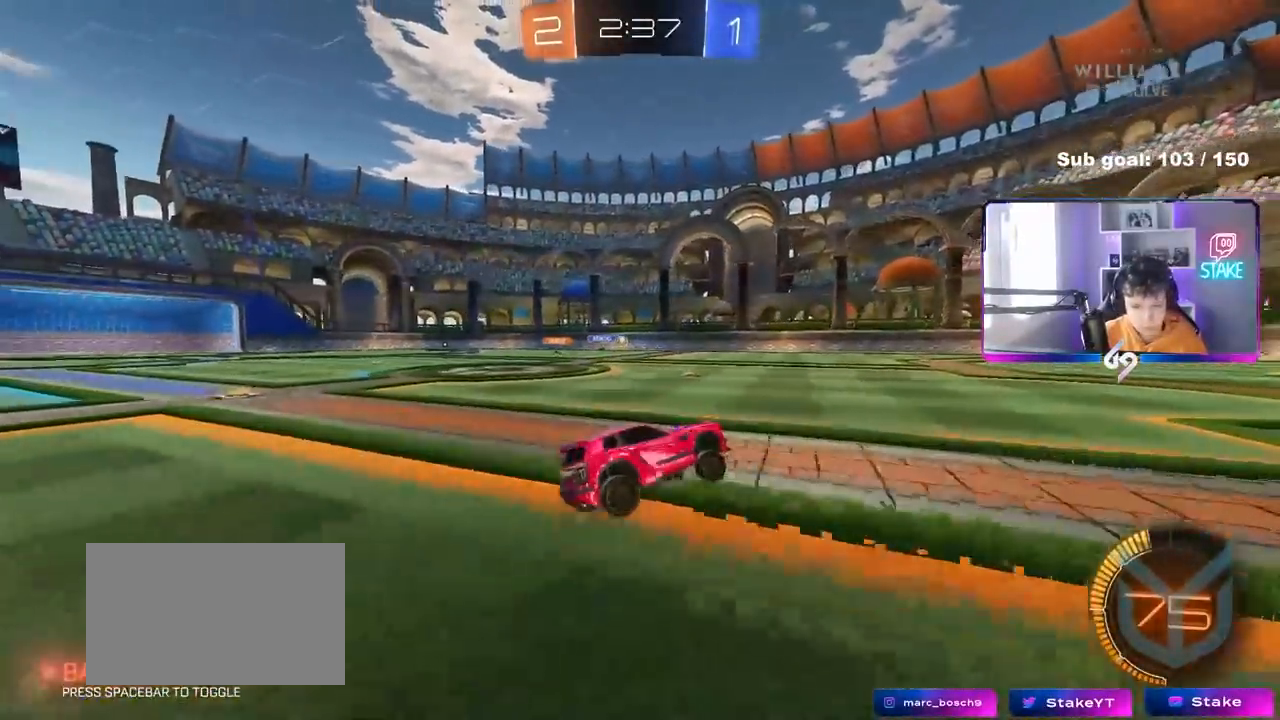
{"keys": ["w"], "mouse": [], "mouse_move": "still", "events": [[83, "d", "down"], [167, "w", "down"], [217, "space", "down"], [367, "d", "up"], [367, "space", "up"]]}
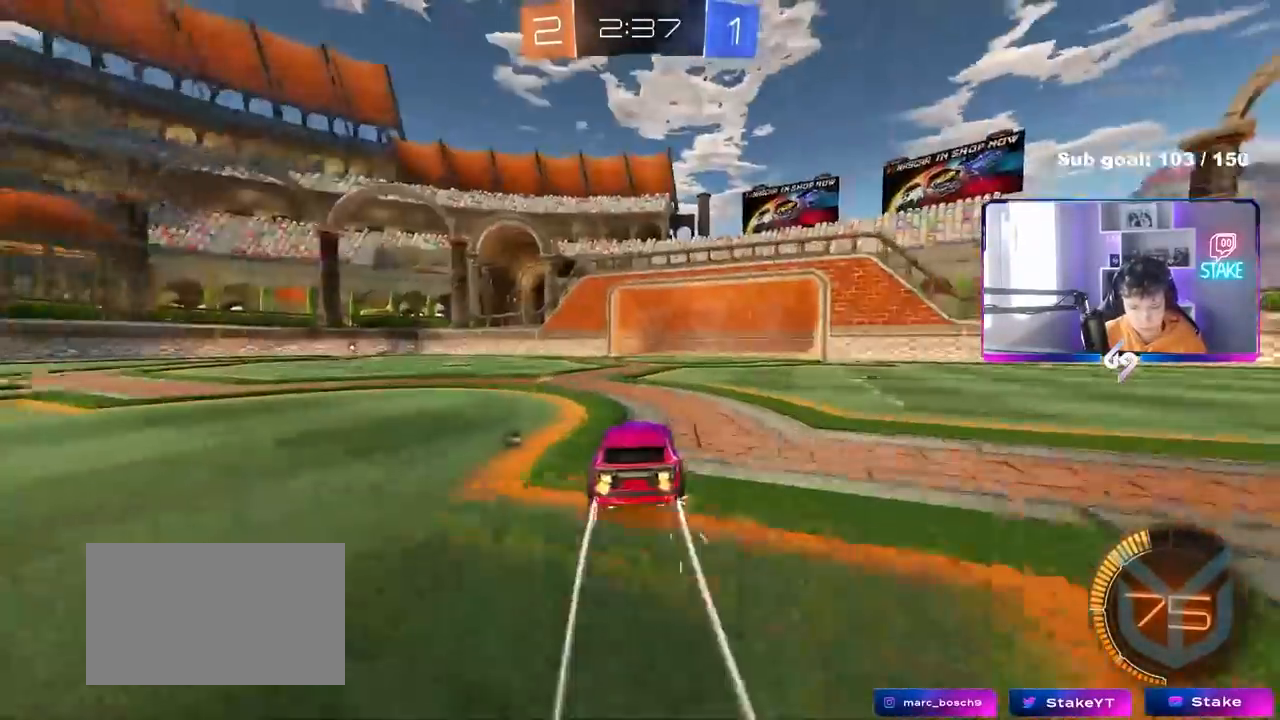
{"keys": ["a", "shift", "w"], "mouse": [], "mouse_move": "still", "events": [[50, "space", "down"], [233, "d", "down"], [233, "space", "up"], [333, "a", "down"], [333, "d", "up"], [333, "shift", "down"]]}
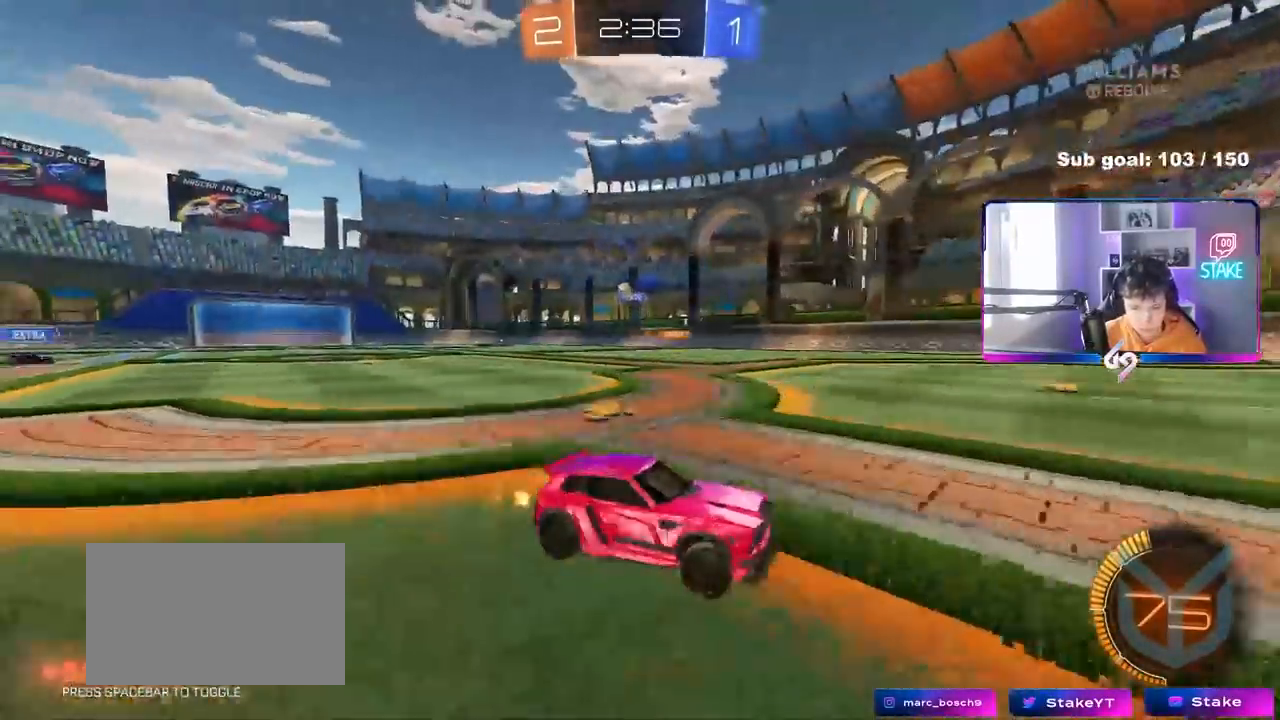
{"keys": ["a", "w"], "mouse": [], "mouse_move": "still", "events": [[17, "shift", "up"], [250, "shift", "down"], [350, "shift", "up"]]}
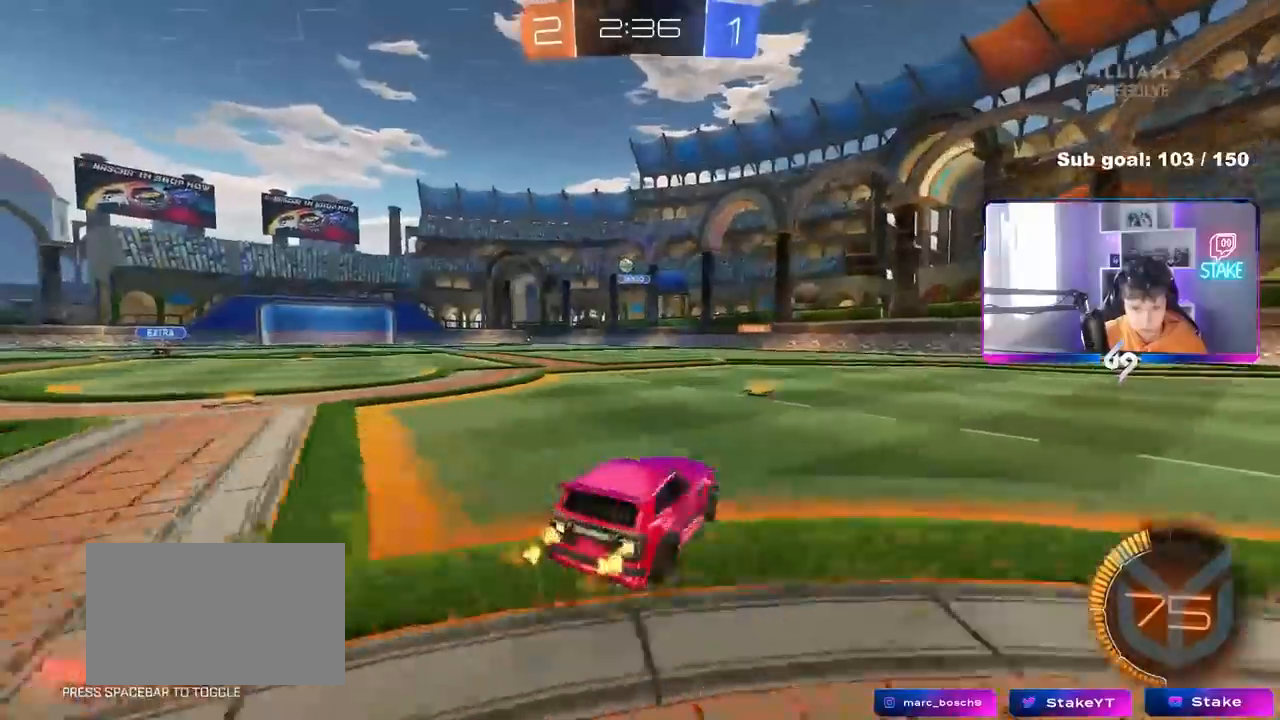
{"keys": [], "mouse": [], "mouse_move": "up-right", "events": [[267, "a", "up"], [267, "mouse_right", "down"], [267, "w", "up"], [317, "s", "down"], [367, "d", "down"], [500, "d", "up"], [500, "mouse_right", "up"], [500, "s", "up"]]}
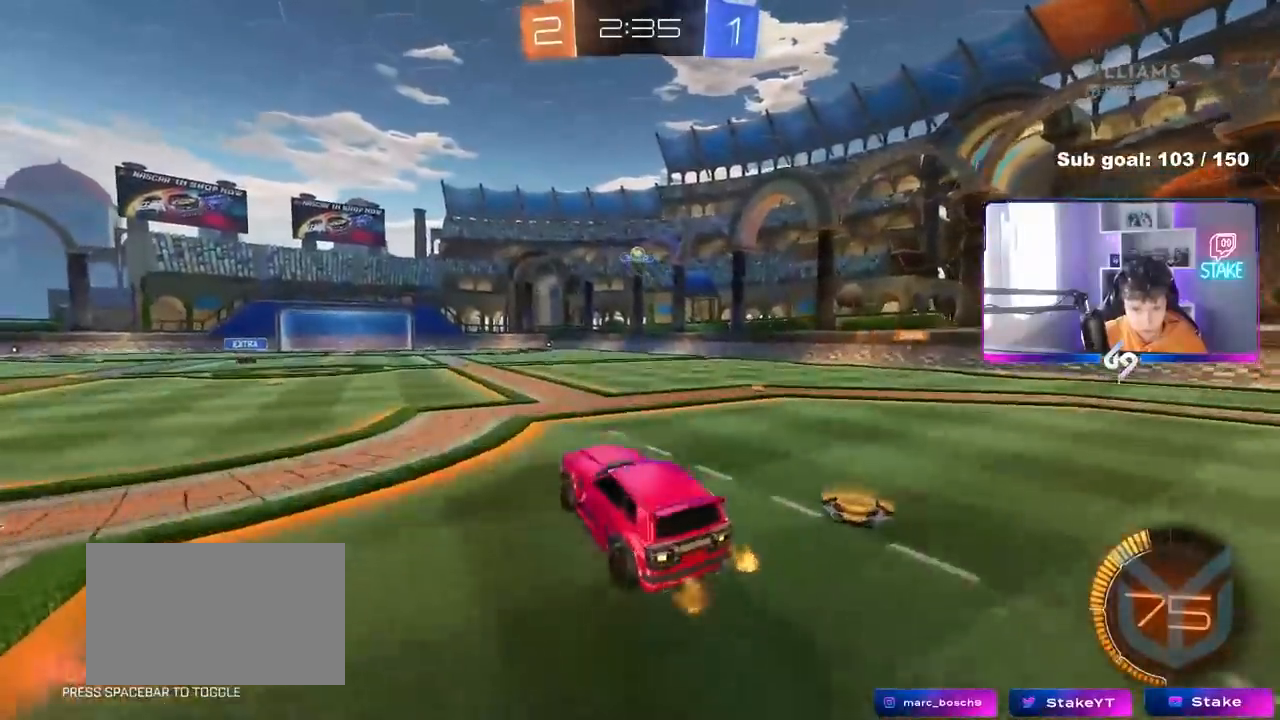
{"keys": ["w"], "mouse": ["left"], "mouse_move": "down", "events": [[50, "mouse_right", "down"], [100, "d", "down"], [100, "s", "down"], [150, "mouse_left", "down"], [233, "mouse_right", "up"], [283, "a", "down"], [283, "d", "up"], [283, "mouse_left", "up"], [283, "shift", "down"], [333, "s", "up"], [383, "a", "up"], [383, "shift", "up"], [433, "d", "down"], [433, "mouse_left", "down"], [467, "d", "up"], [467, "w", "down"]]}
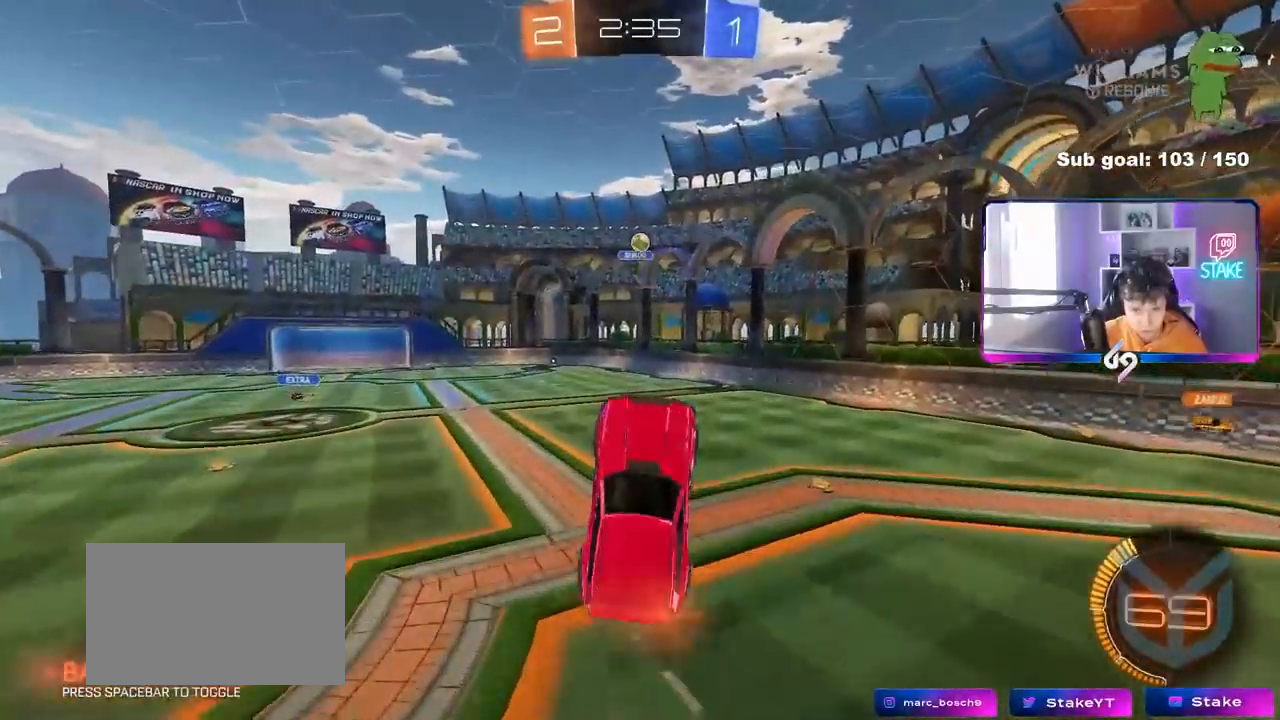
{"keys": [], "mouse": ["left"], "mouse_move": "still", "events": [[17, "w", "up"], [67, "d", "down"], [117, "d", "up"], [150, "a", "down"], [200, "w", "down"], [383, "a", "up"], [383, "w", "up"]]}
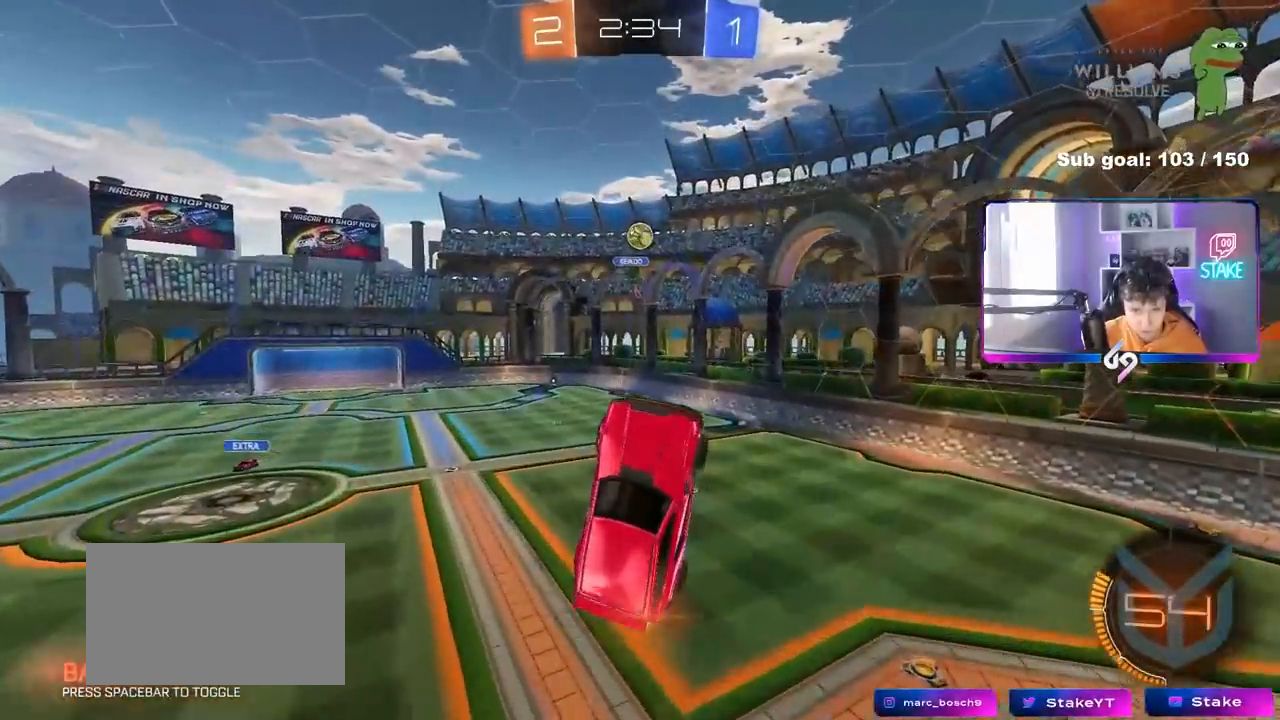
{"keys": ["a", "w"], "mouse": [], "mouse_move": "still", "events": [[33, "d", "down"], [33, "s", "down"], [83, "s", "up"], [133, "mouse_left", "up"], [167, "d", "up"], [367, "a", "down"], [367, "w", "down"]]}
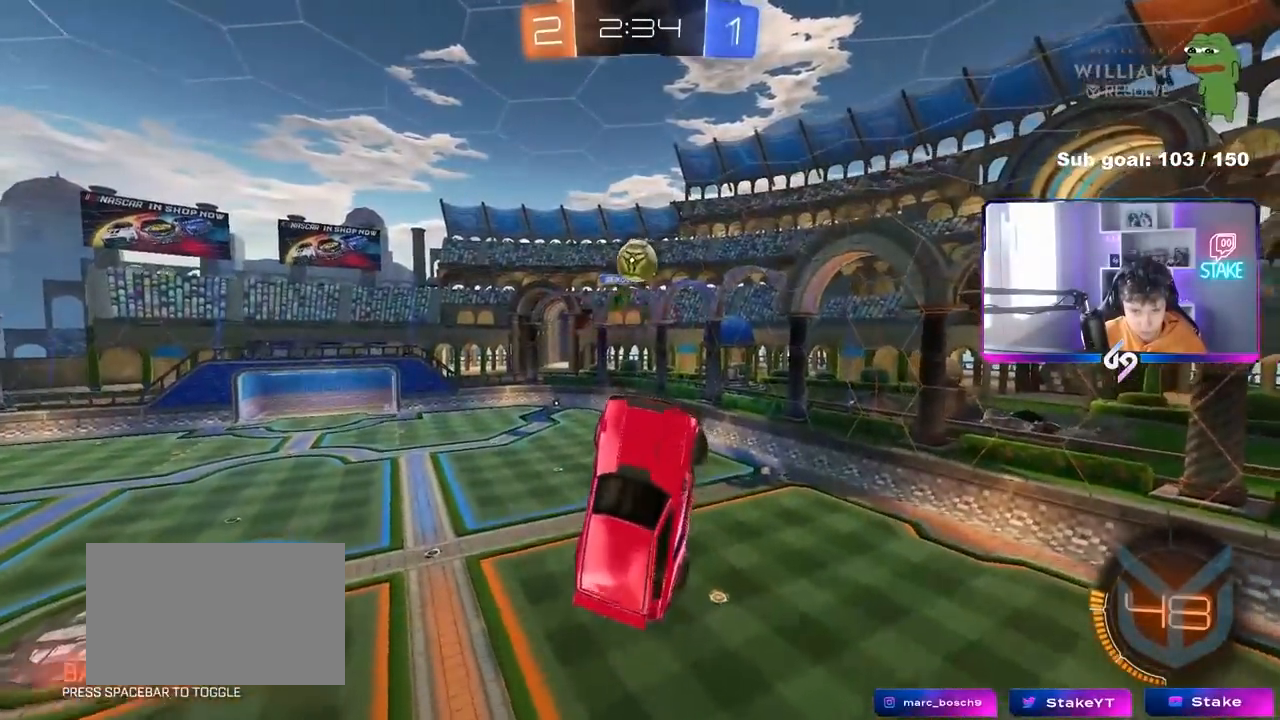
{"keys": ["a", "shift"], "mouse": ["left"], "mouse_move": "down-left", "events": [[183, "w", "up"], [383, "mouse_left", "down"], [383, "shift", "down"]]}